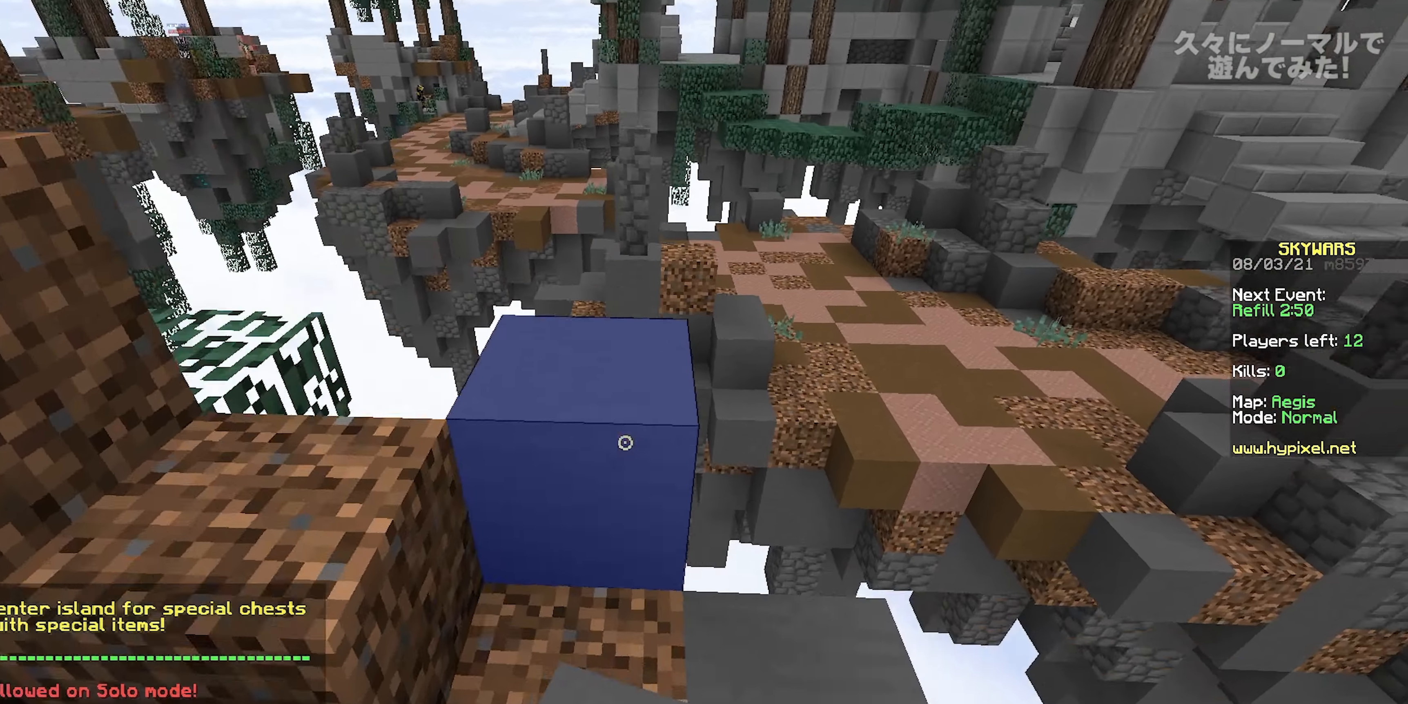
Gameplay with keyboard and mouse; each line is a JSON object with the keys and mouse buttons held at the frame after it. "events" lists presses ("down") and releases ("up") of "a", "d", "s", "space", "w", "mouse_left" and "mouse_right" between this image and that frame as [ms after this image, input, new state], when the widget could be followed in between. "mouse_left", "mouse_right" = the "left", "right" buttons of the "mouse" list. No other keys are recorded. Fast repeated clicks can show as one long hold. Mouse movement is not recorded.
{"keys": ["space", "w"], "mouse": [], "events": [[50, "mouse_right", "up"], [133, "space", "up"], [467, "space", "down"]]}
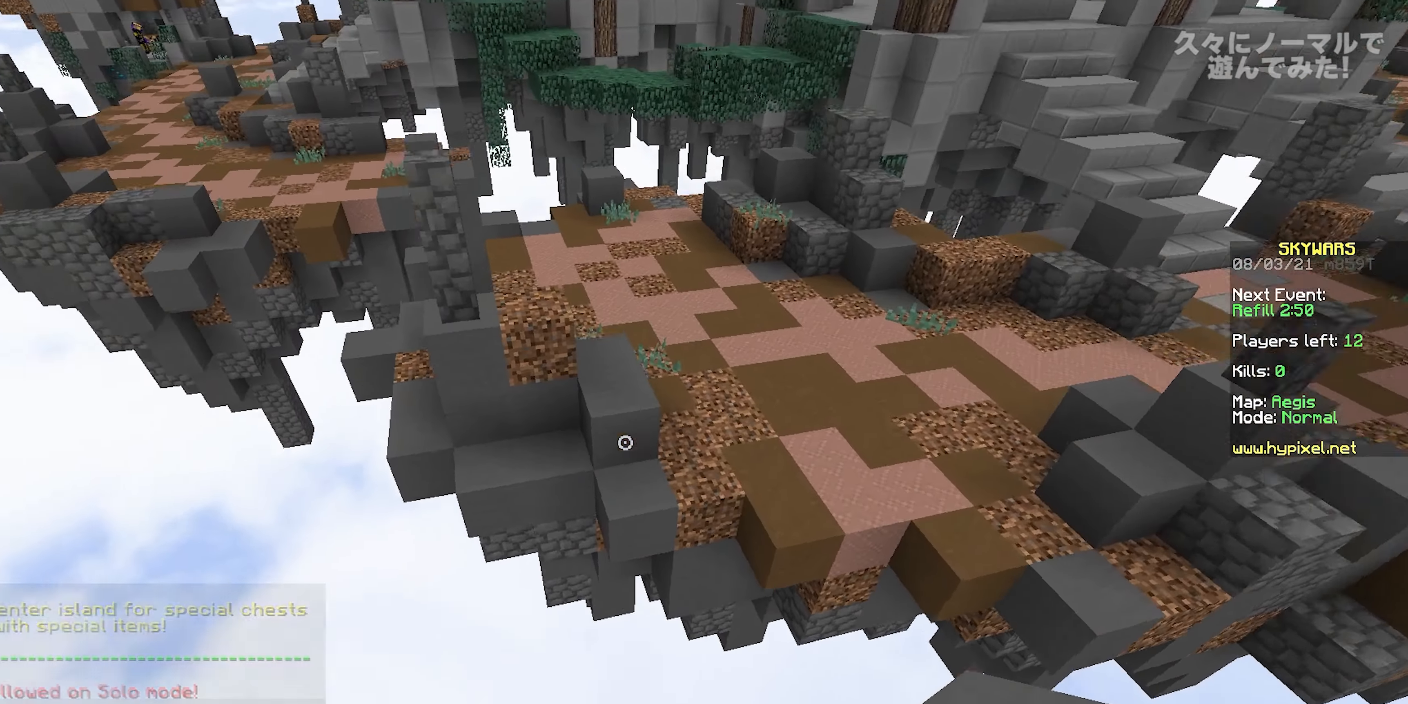
{"keys": ["space", "w"], "mouse": [], "events": []}
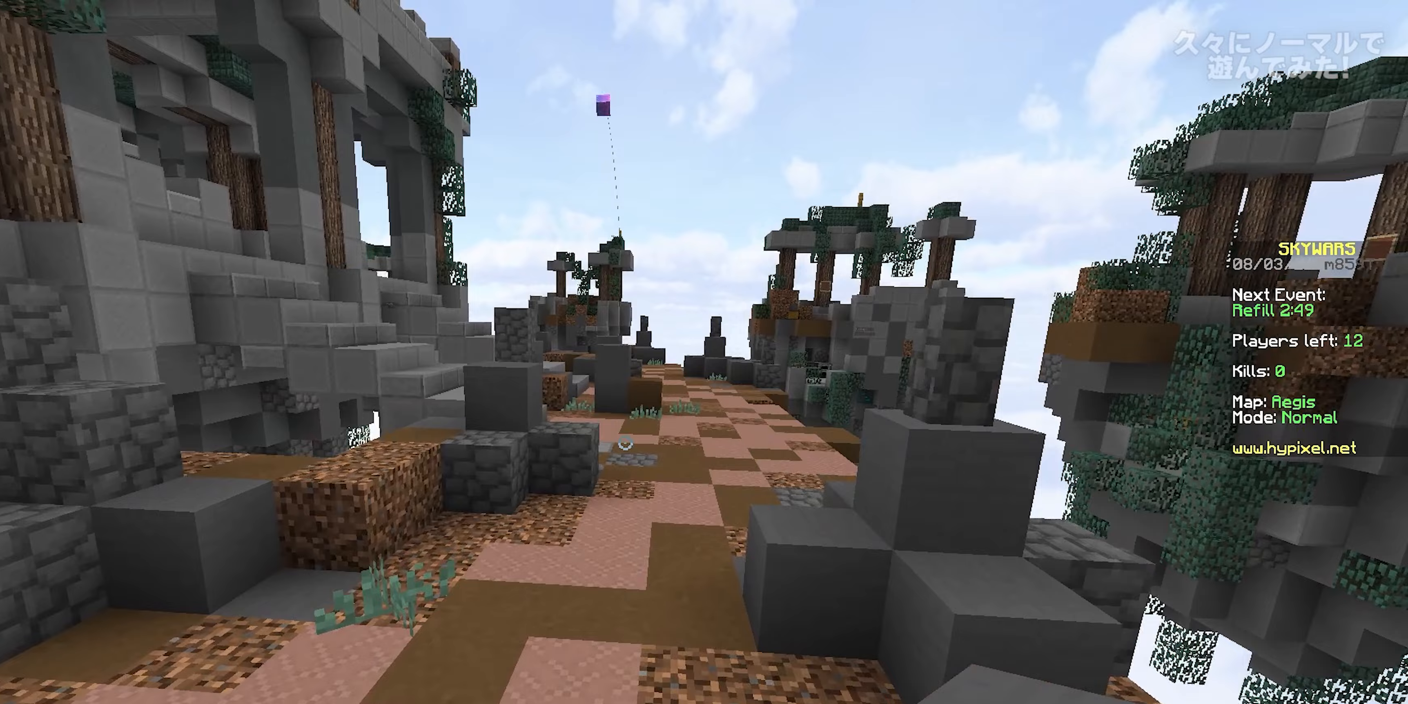
{"keys": ["space", "w"], "mouse": [], "events": []}
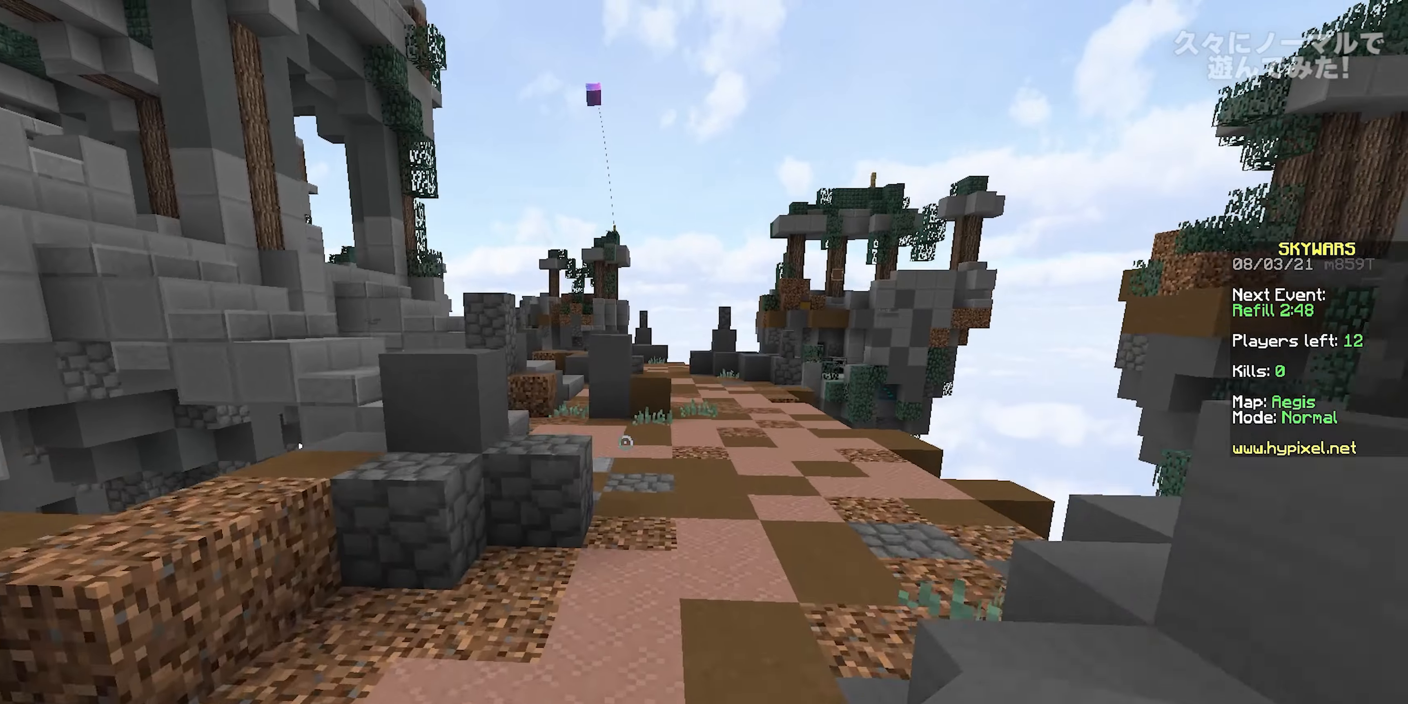
{"keys": ["a", "space", "w"], "mouse": ["right"], "events": [[200, "a", "down"], [267, "a", "up"], [467, "mouse_right", "down"], [483, "a", "down"]]}
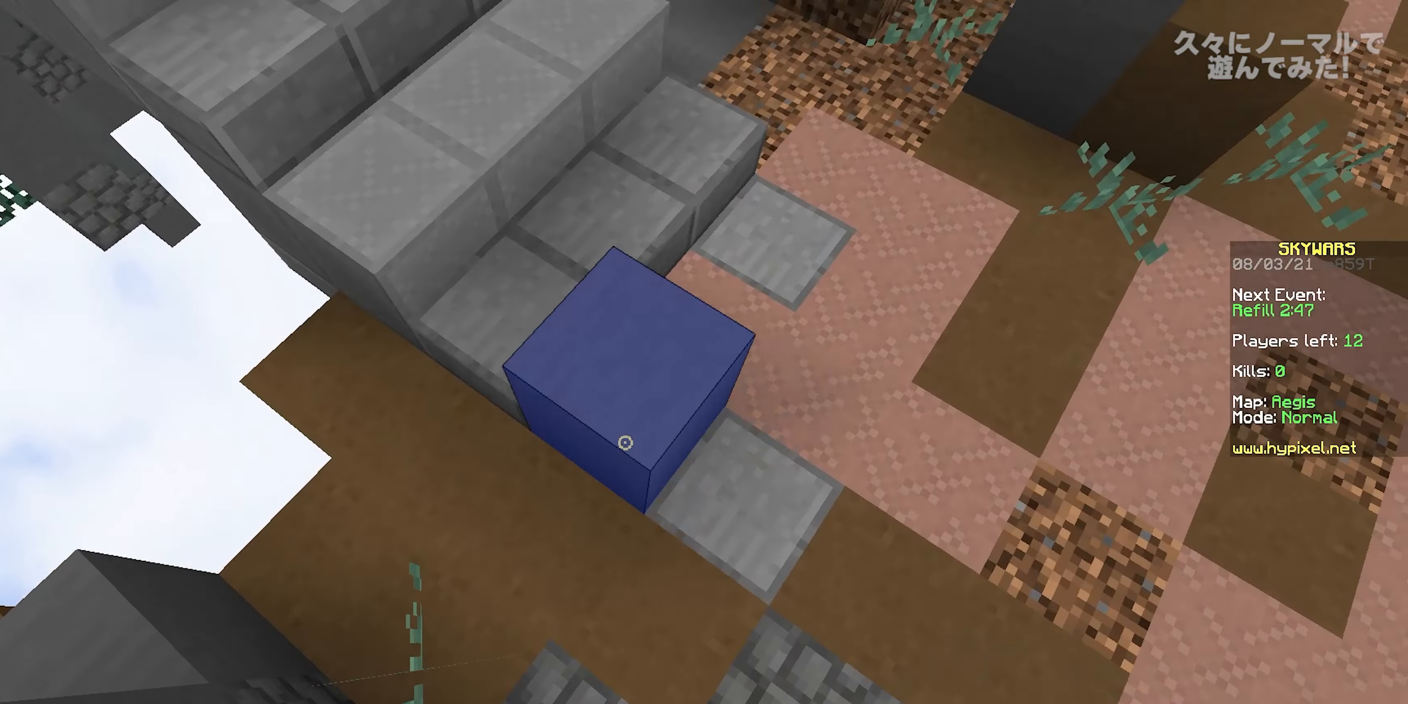
{"keys": ["w"], "mouse": [], "events": [[67, "mouse_right", "up"], [83, "space", "up"], [117, "mouse_right", "down"], [217, "space", "down"], [250, "mouse_right", "up"], [417, "a", "up"], [483, "space", "up"]]}
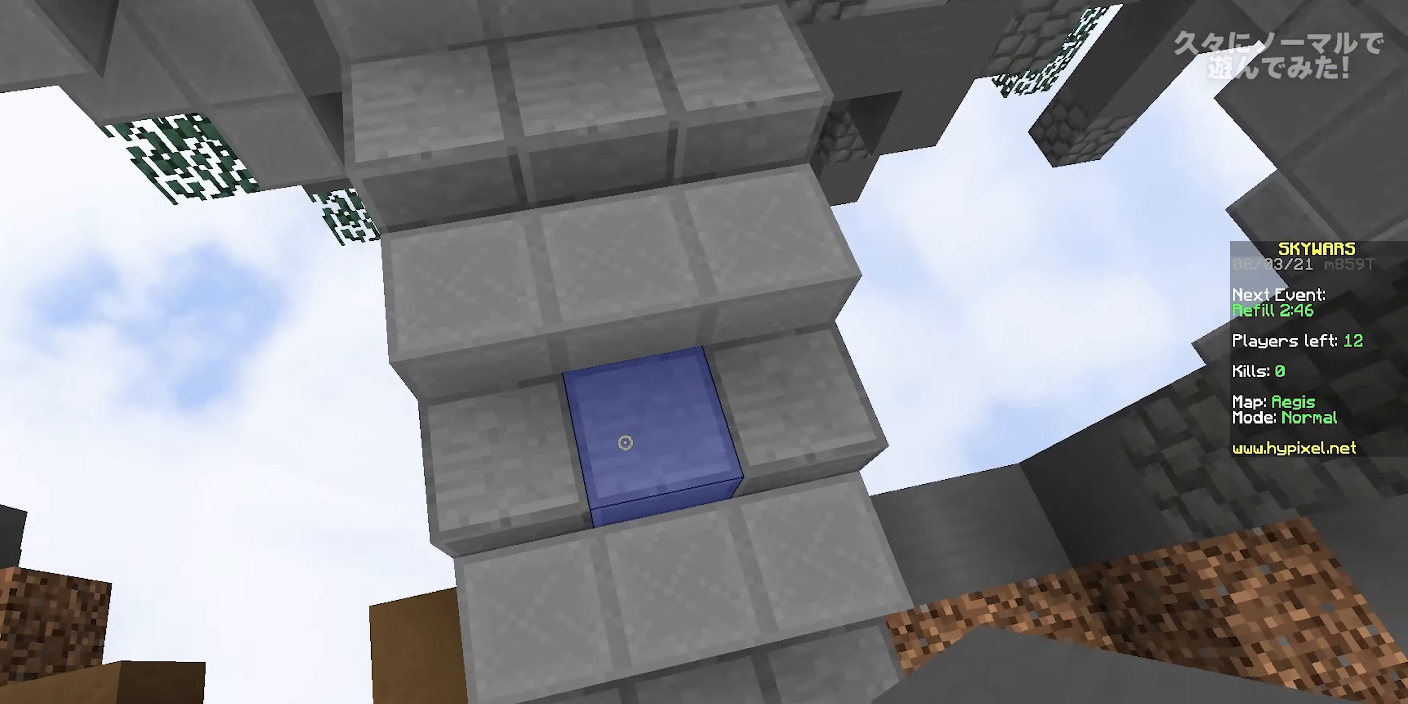
{"keys": ["space", "w"], "mouse": [], "events": [[33, "mouse_right", "down"], [200, "mouse_right", "up"], [200, "space", "down"]]}
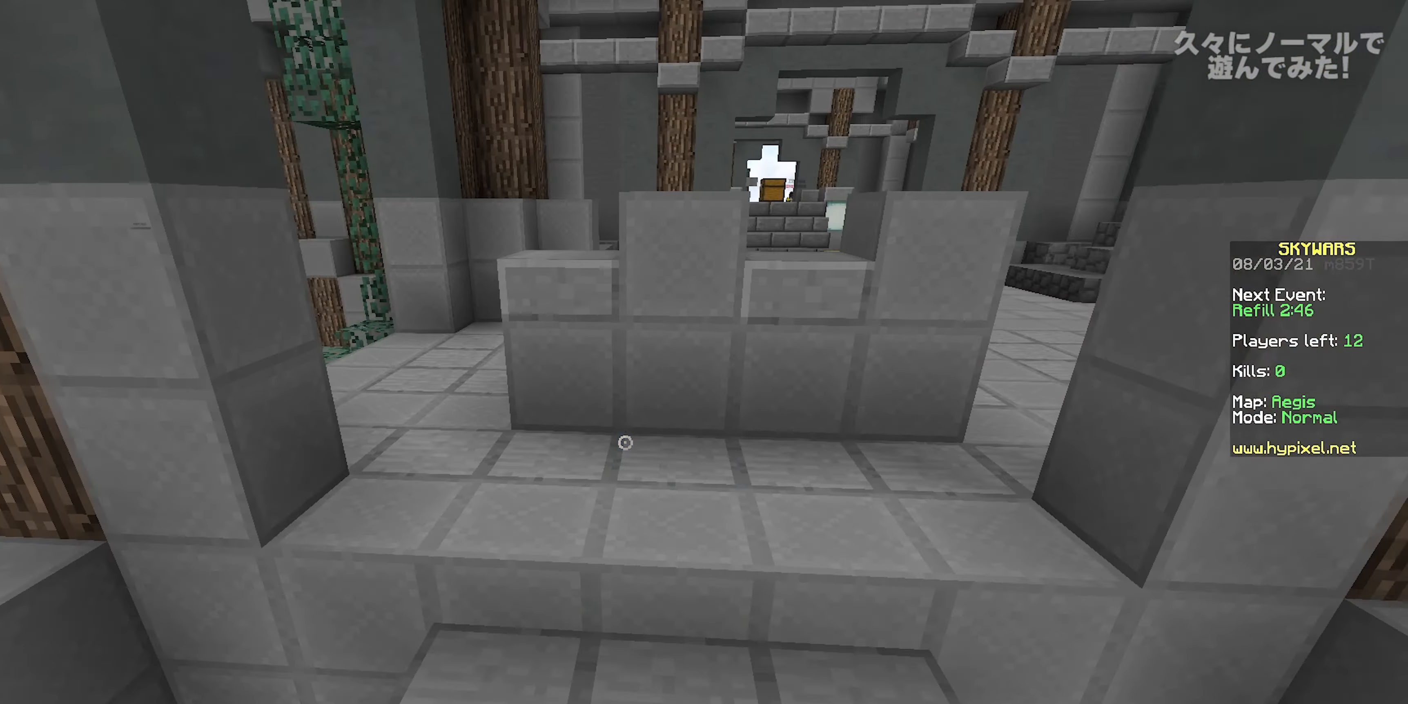
{"keys": [], "mouse": []}
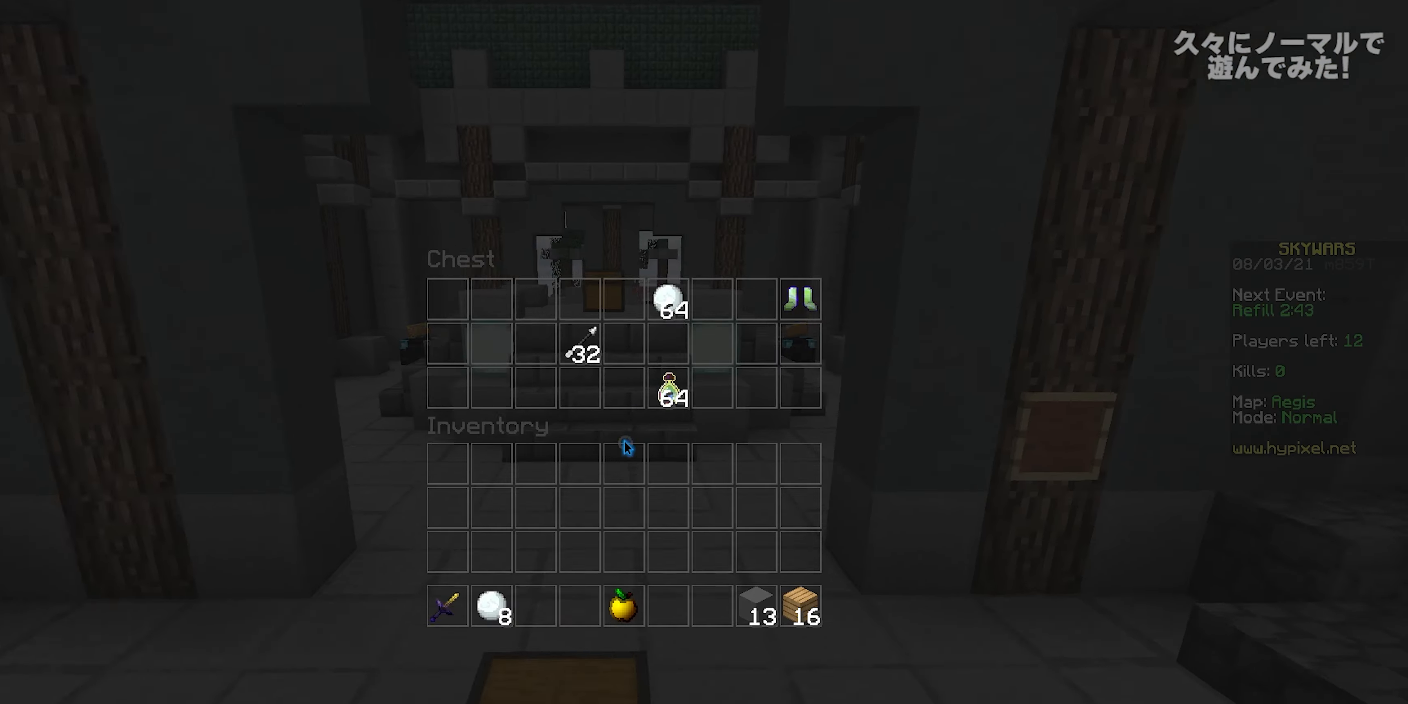
{"keys": [], "mouse": [], "events": []}
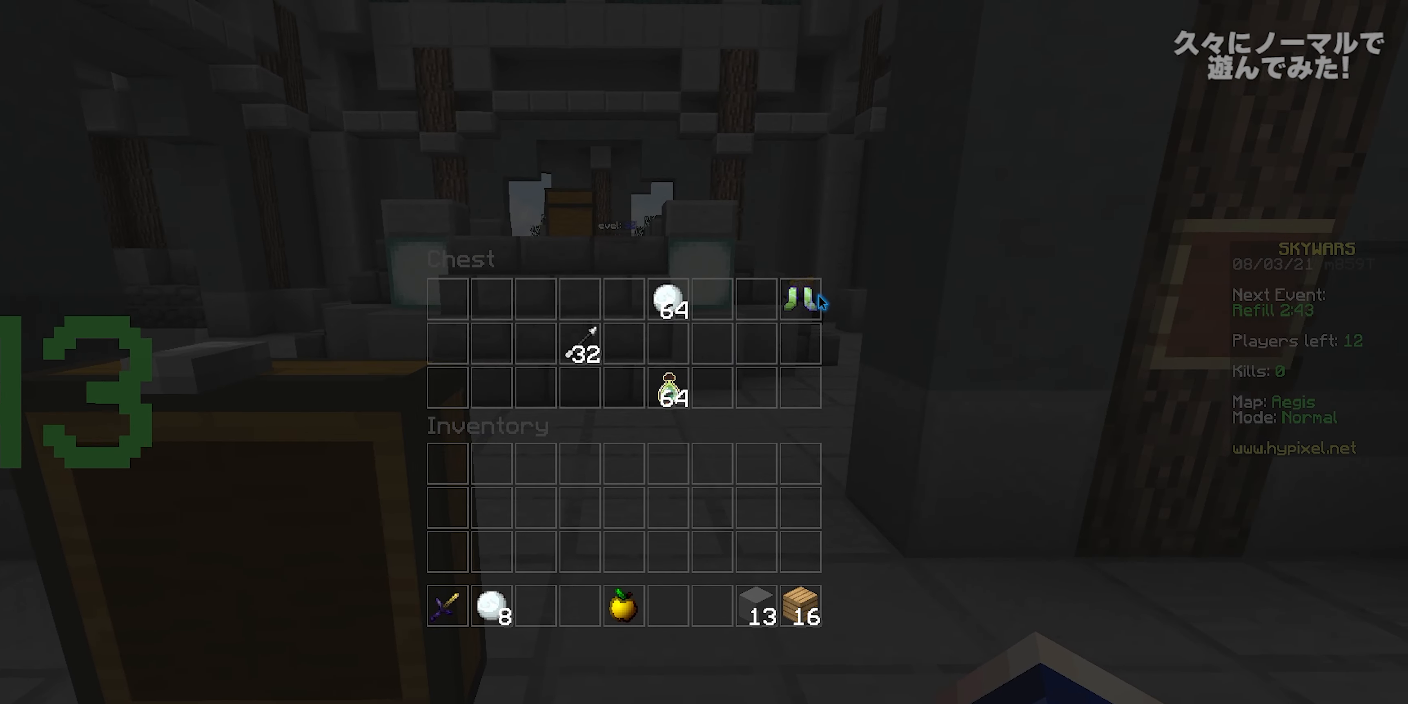
{"keys": [], "mouse": [], "events": []}
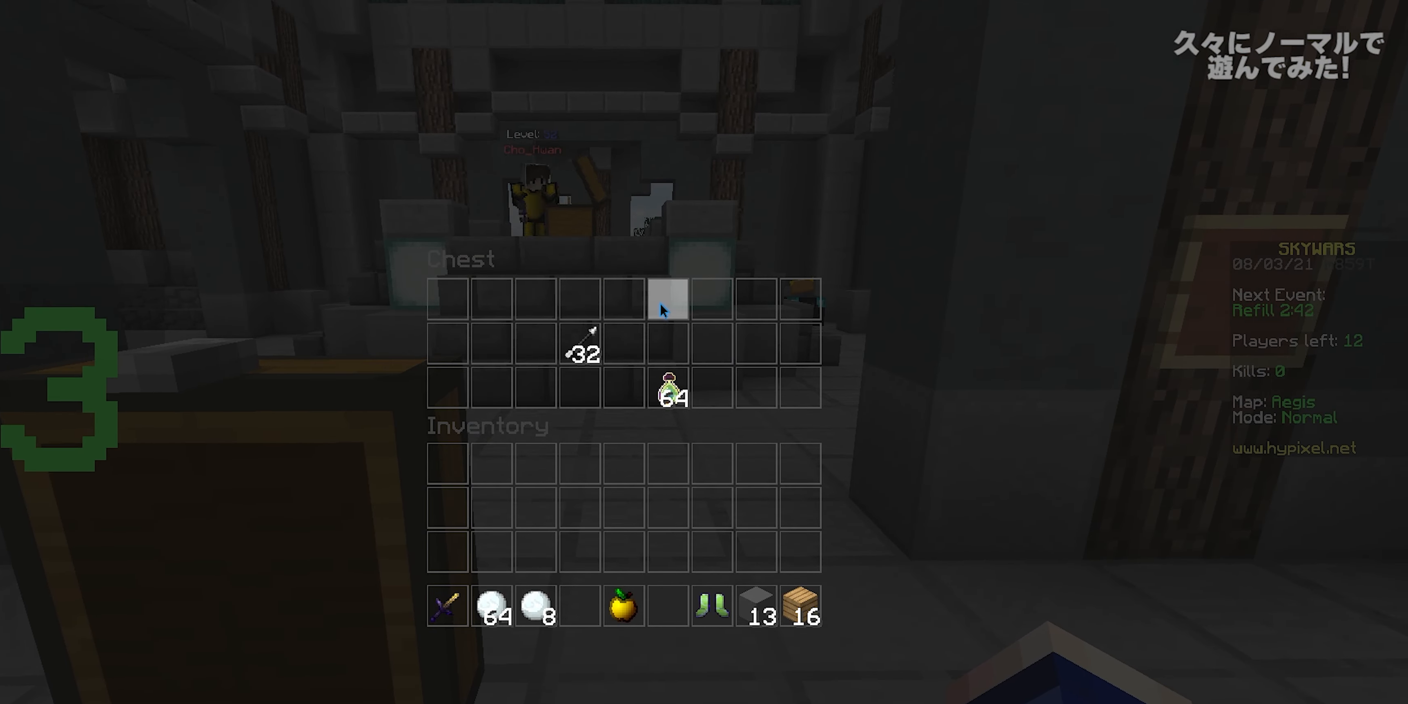
{"keys": ["space", "w"], "mouse": [], "events": [[67, "w", "down"], [217, "mouse_right", "down"], [400, "mouse_right", "up"], [400, "space", "down"]]}
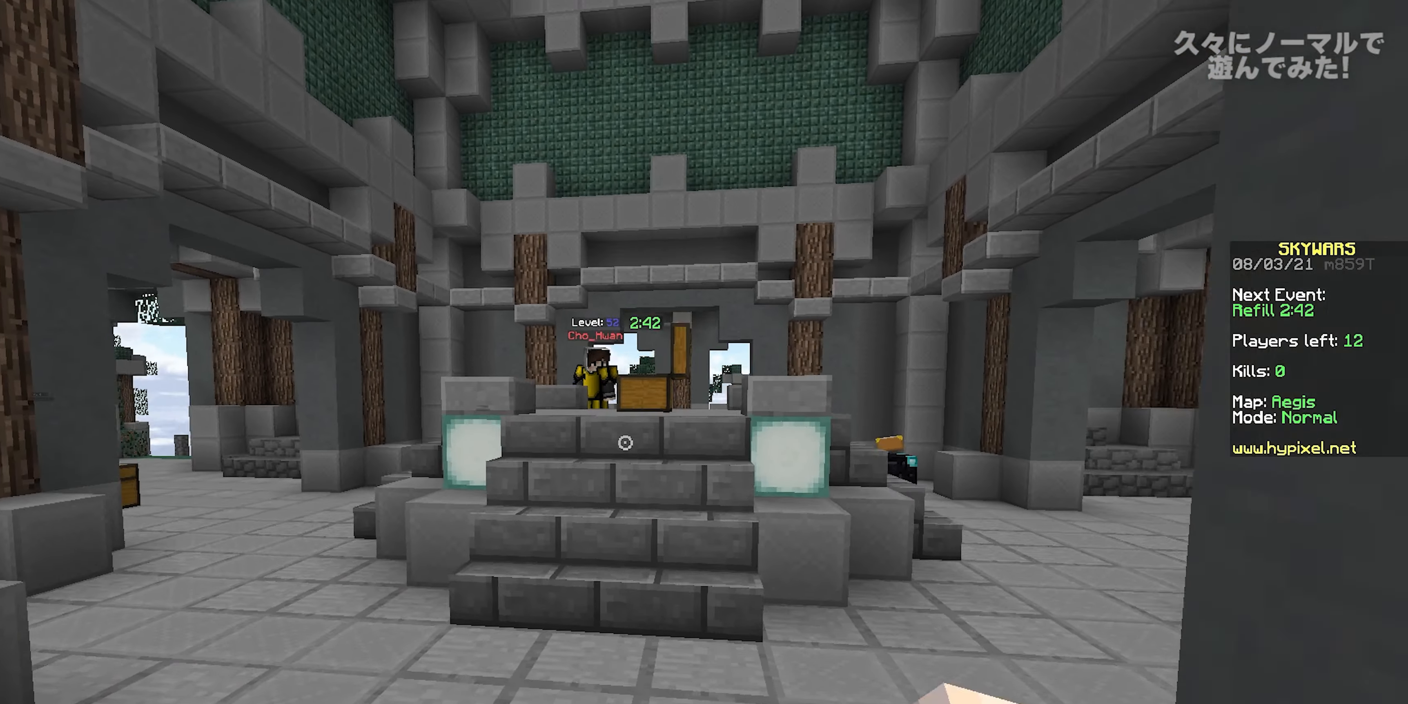
{"keys": ["w"], "mouse": ["right"], "events": [[17, "mouse_right", "down"], [67, "mouse_left", "down"], [117, "space", "up"], [167, "mouse_right", "up"], [217, "mouse_left", "up"], [367, "mouse_left", "down"], [367, "mouse_right", "down"], [500, "mouse_left", "up"]]}
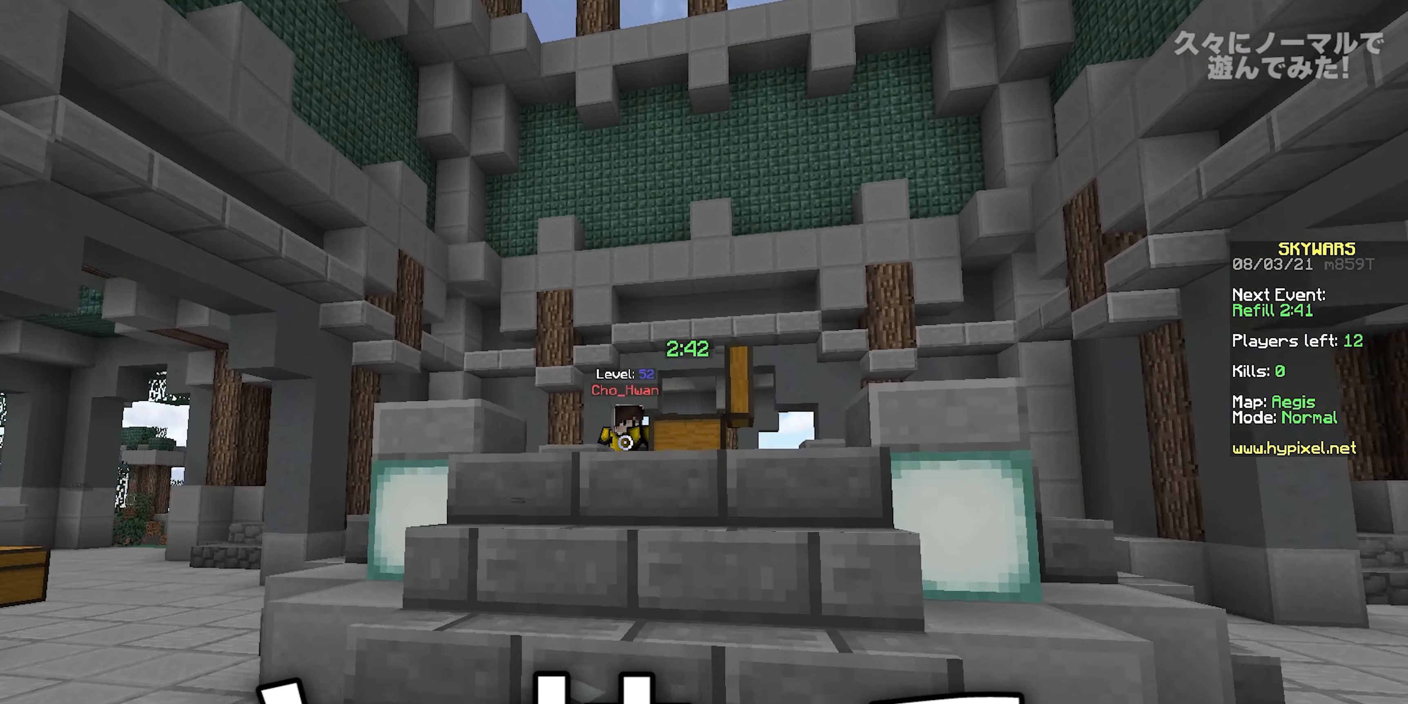
{"keys": ["d", "space", "w"], "mouse": [], "events": [[17, "mouse_right", "up"], [183, "d", "down"], [500, "space", "down"]]}
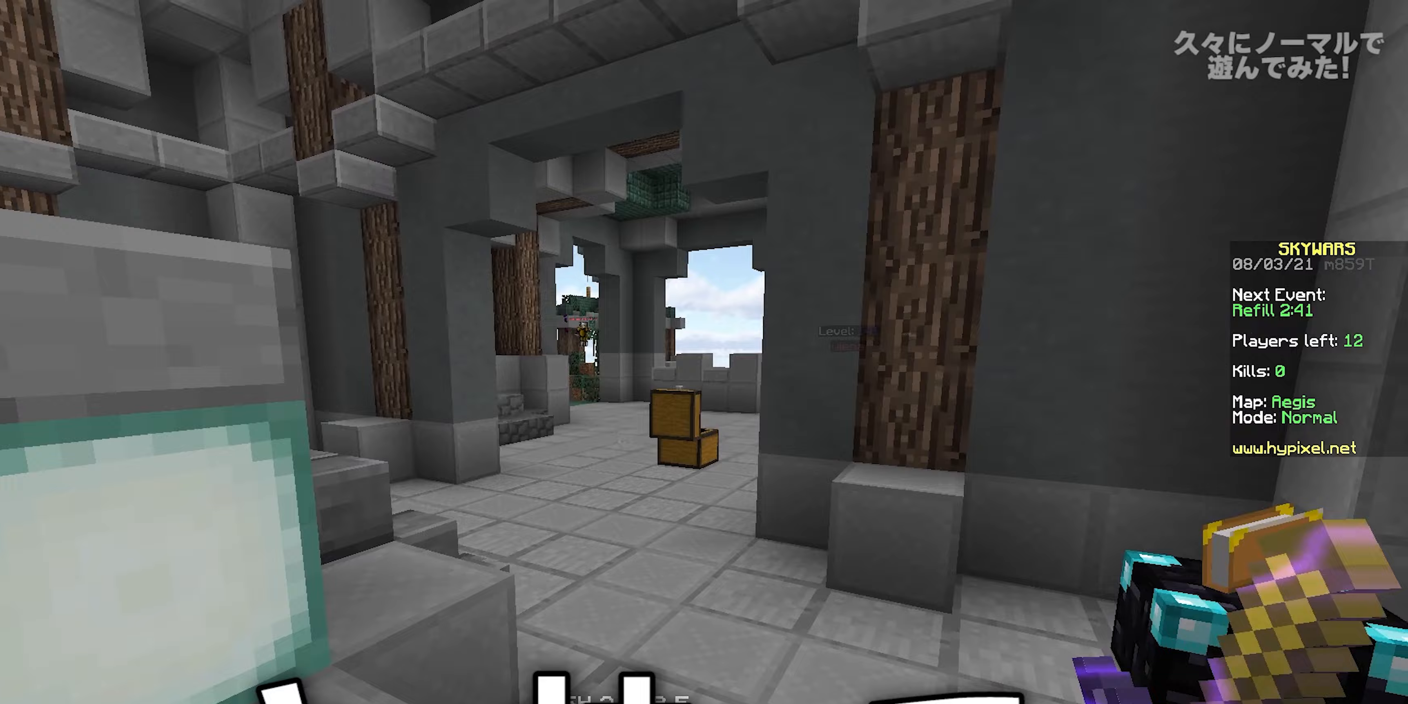
{"keys": ["a", "w"], "mouse": [], "events": [[167, "d", "up"], [333, "a", "down"], [467, "space", "up"]]}
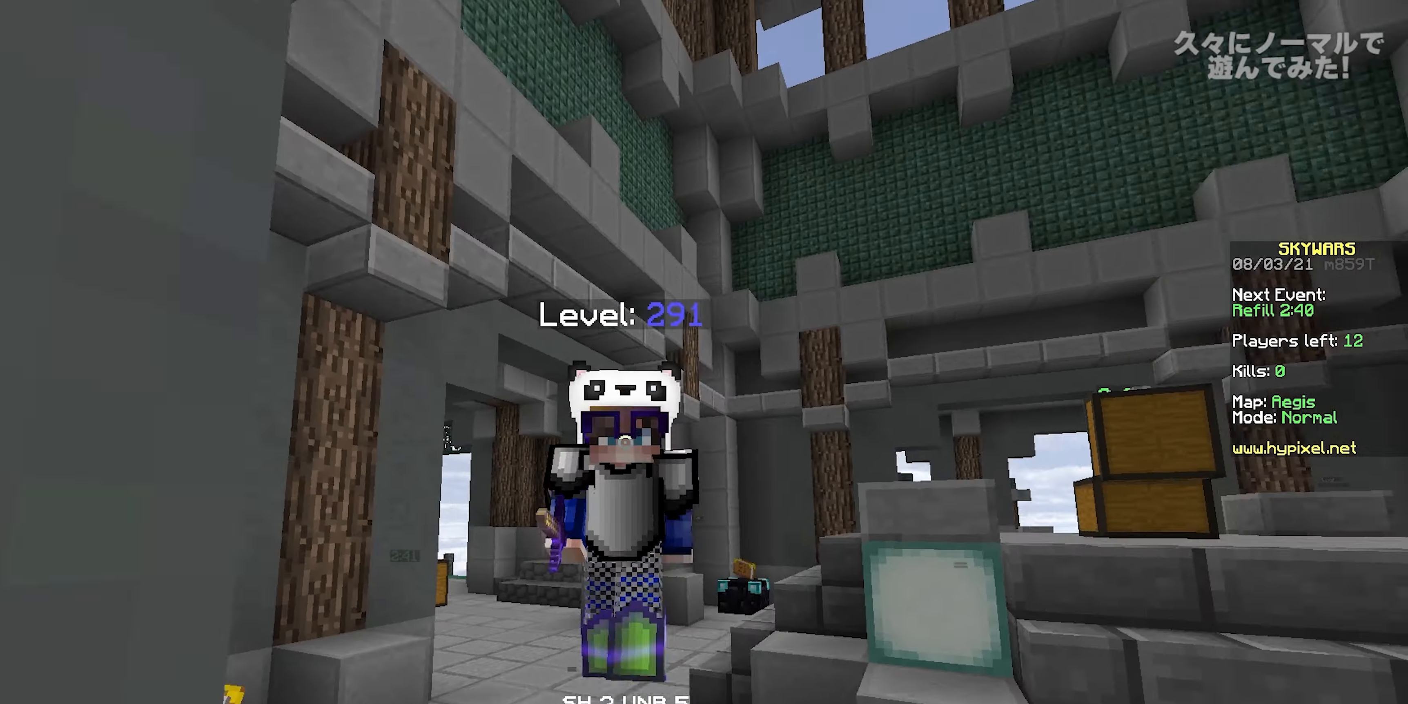
{"keys": ["space", "w"], "mouse": [], "events": [[283, "space", "down"], [300, "a", "up"]]}
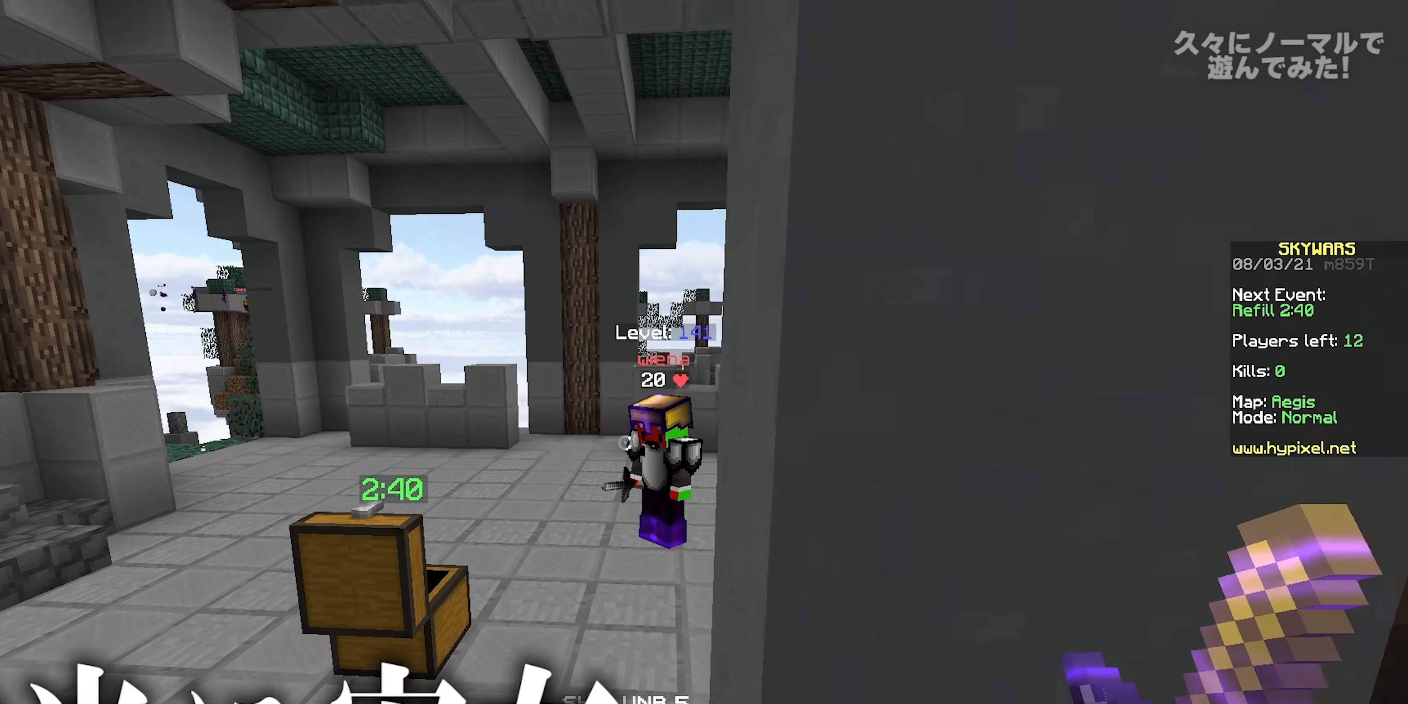
{"keys": ["space", "w"], "mouse": [], "events": [[133, "mouse_left", "down"], [150, "mouse_right", "down"], [150, "space", "up"], [267, "mouse_right", "up"], [283, "mouse_left", "up"], [350, "space", "down"]]}
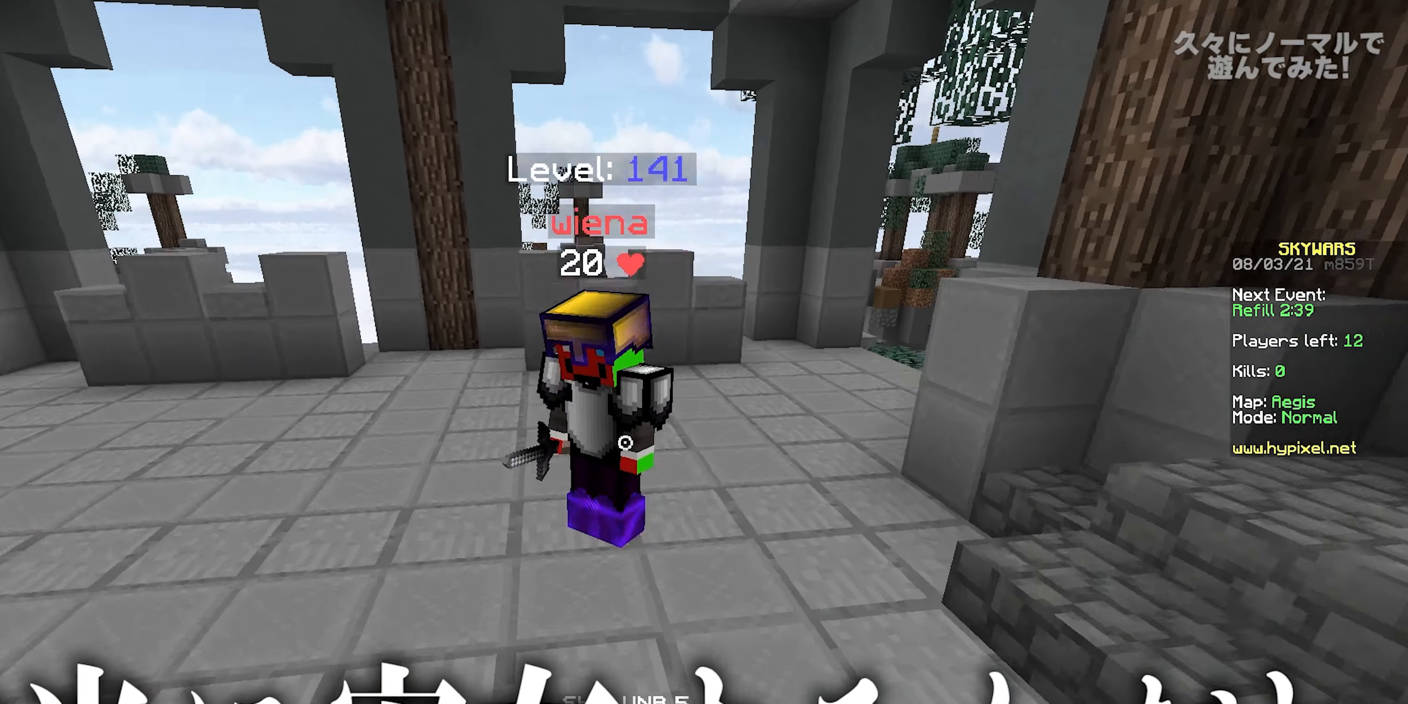
{"keys": ["d", "w"], "mouse": ["left"], "events": [[83, "d", "down"], [117, "space", "up"], [133, "mouse_left", "down"]]}
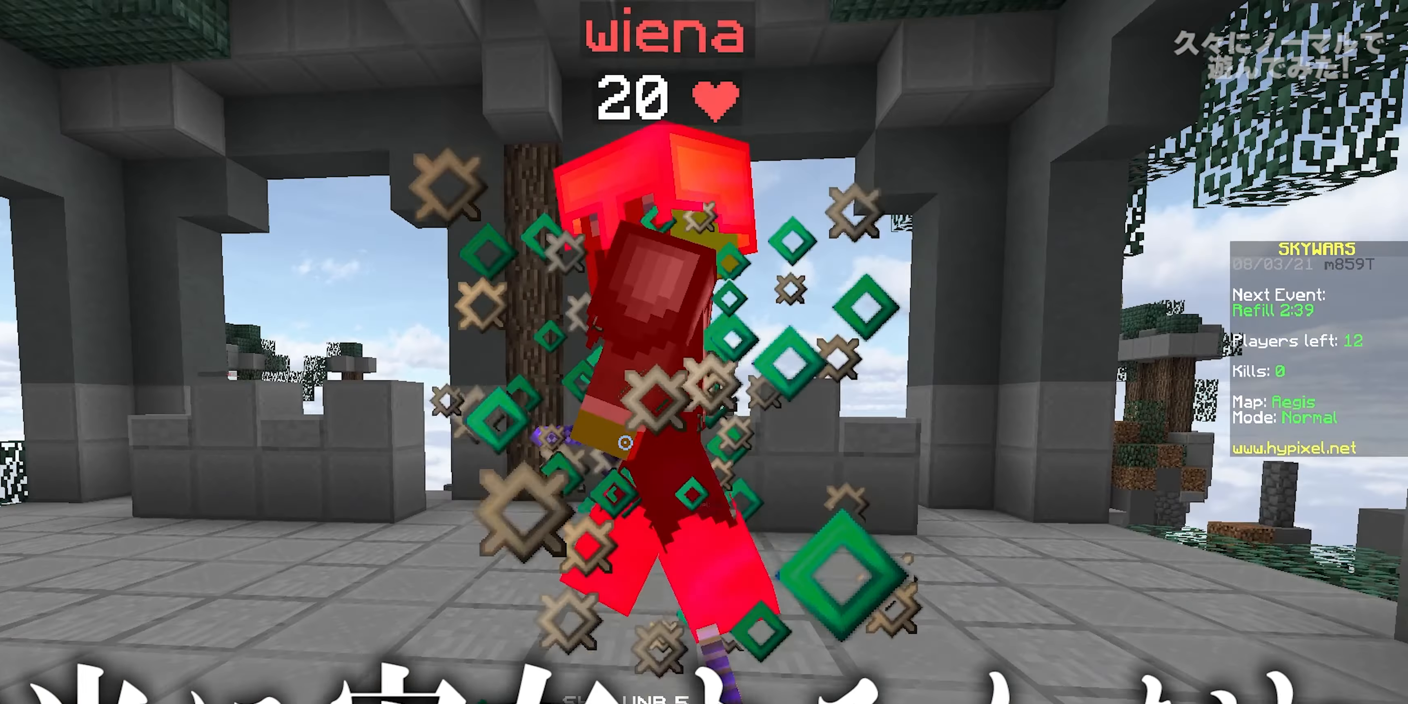
{"keys": ["d", "w"], "mouse": ["left"], "events": []}
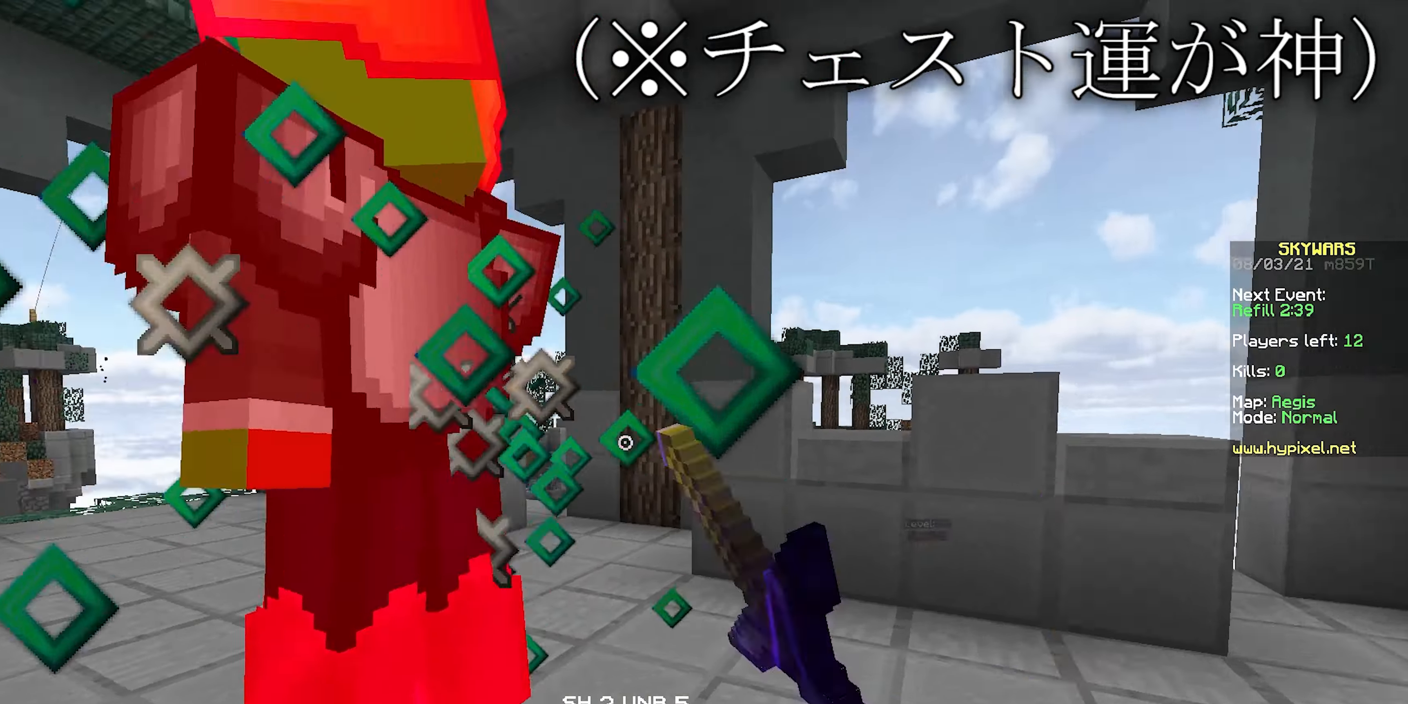
{"keys": ["d"], "mouse": ["left"], "events": [[183, "w", "up"], [300, "s", "down"], [483, "s", "up"]]}
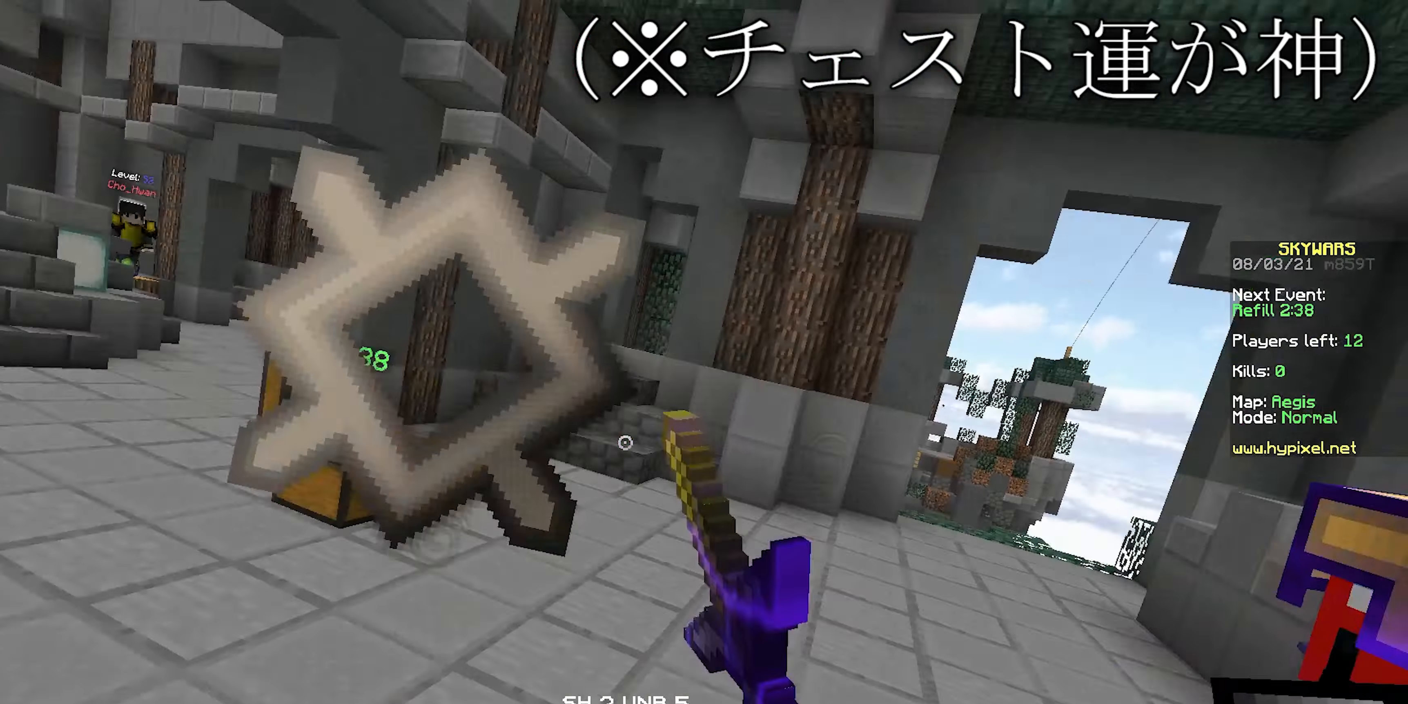
{"keys": ["w"], "mouse": ["left"], "events": [[17, "w", "down"], [167, "d", "up"], [217, "a", "down"], [333, "a", "up"]]}
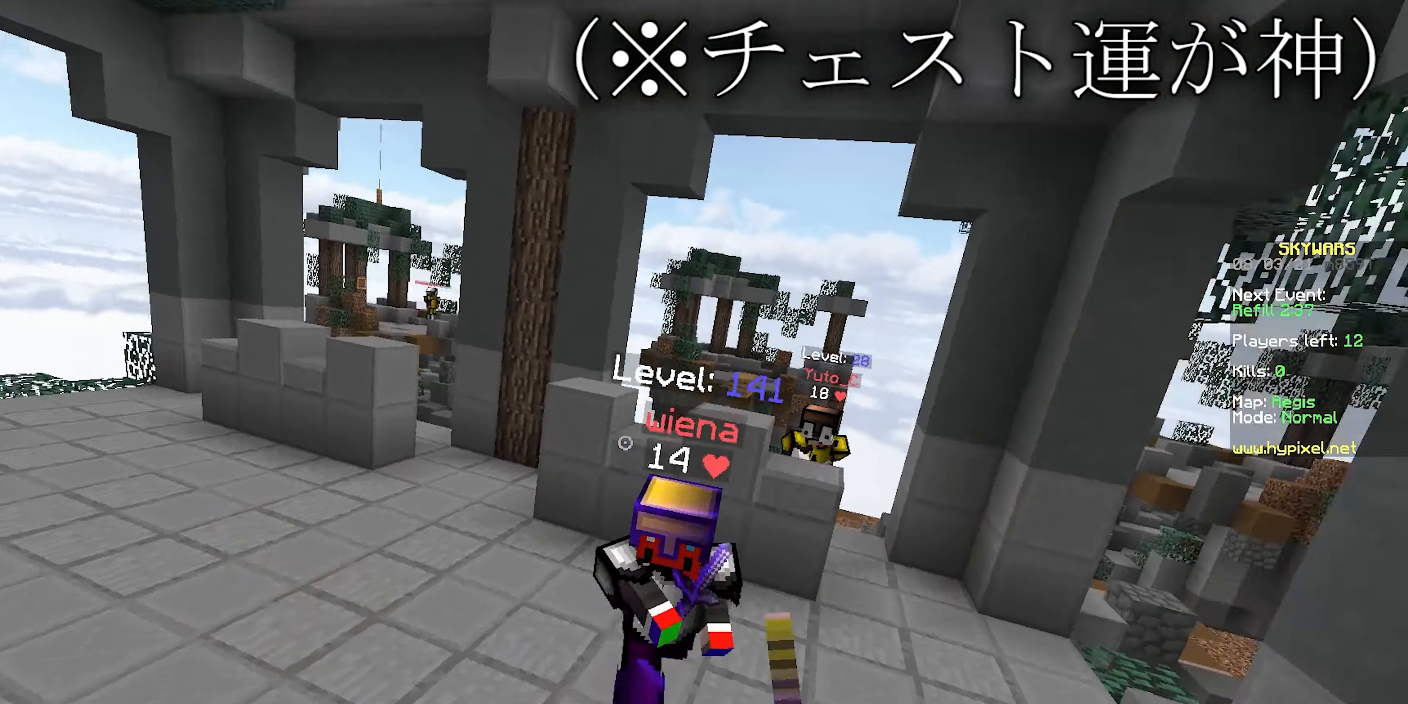
{"keys": ["w"], "mouse": [], "events": [[183, "mouse_left", "up"], [283, "mouse_right", "down"], [400, "mouse_right", "up"]]}
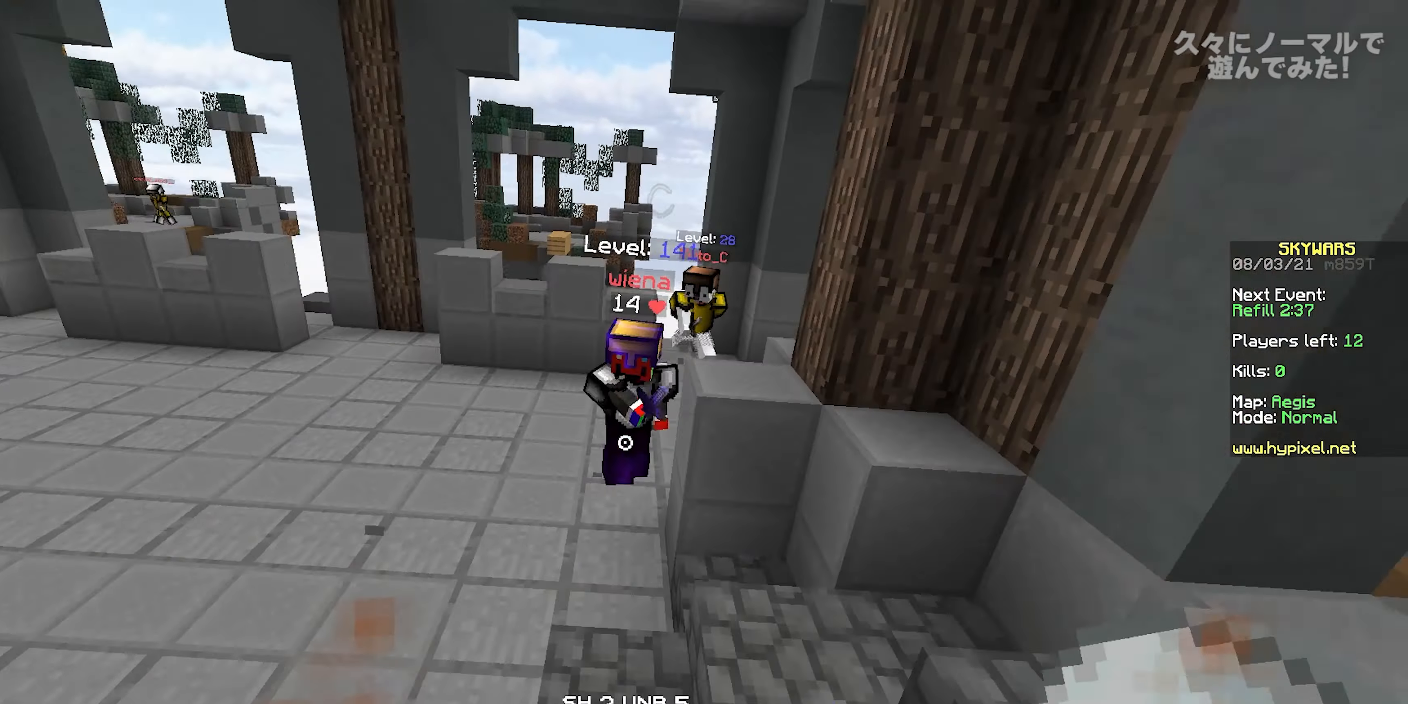
{"keys": ["w"], "mouse": [], "events": [[67, "d", "down"], [300, "d", "up"]]}
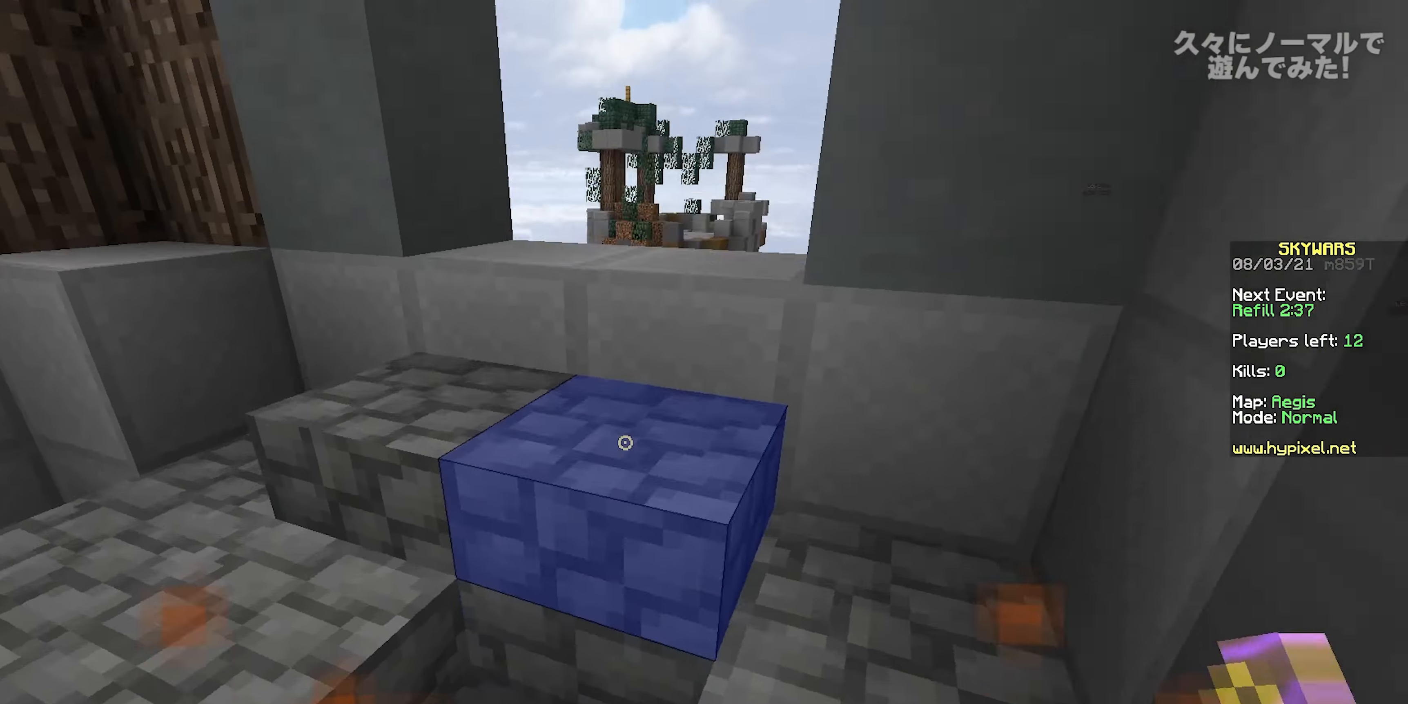
{"keys": ["a", "w"], "mouse": [], "events": [[317, "a", "down"]]}
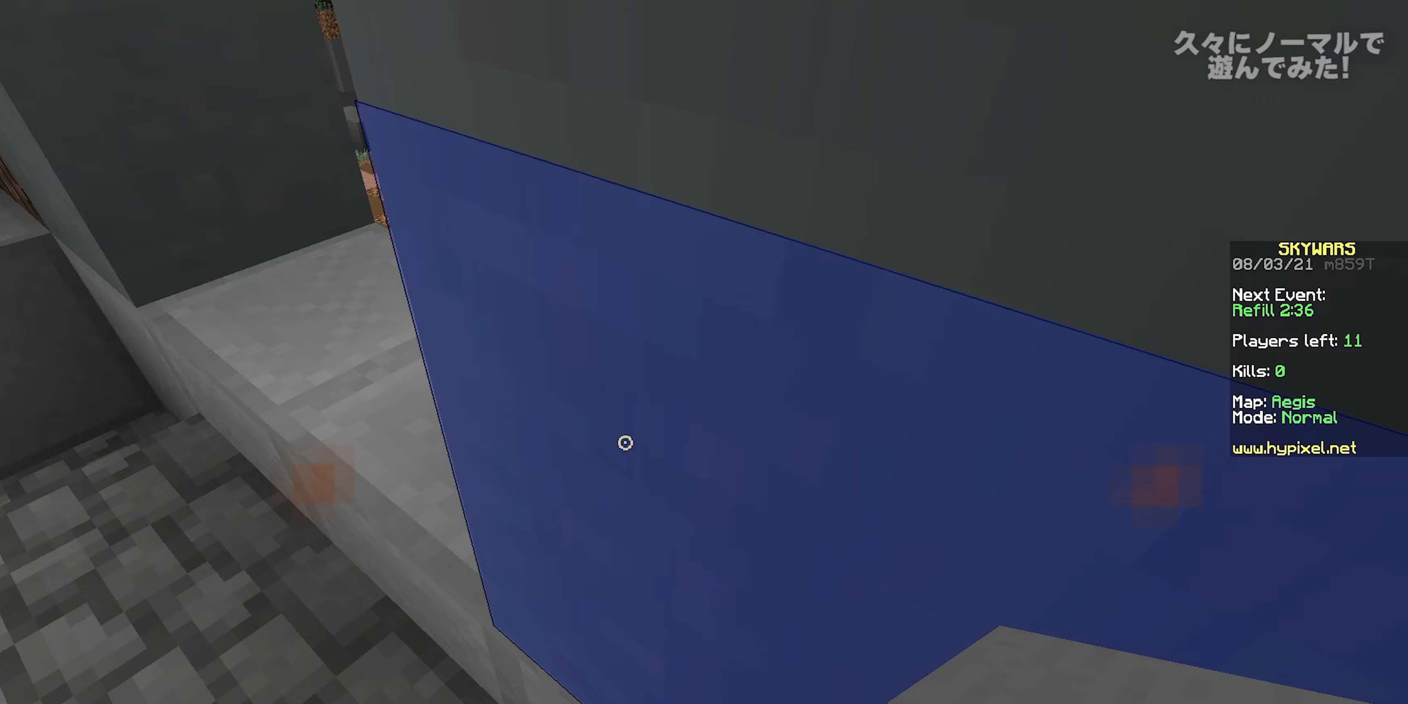
{"keys": ["a", "w"], "mouse": [], "events": []}
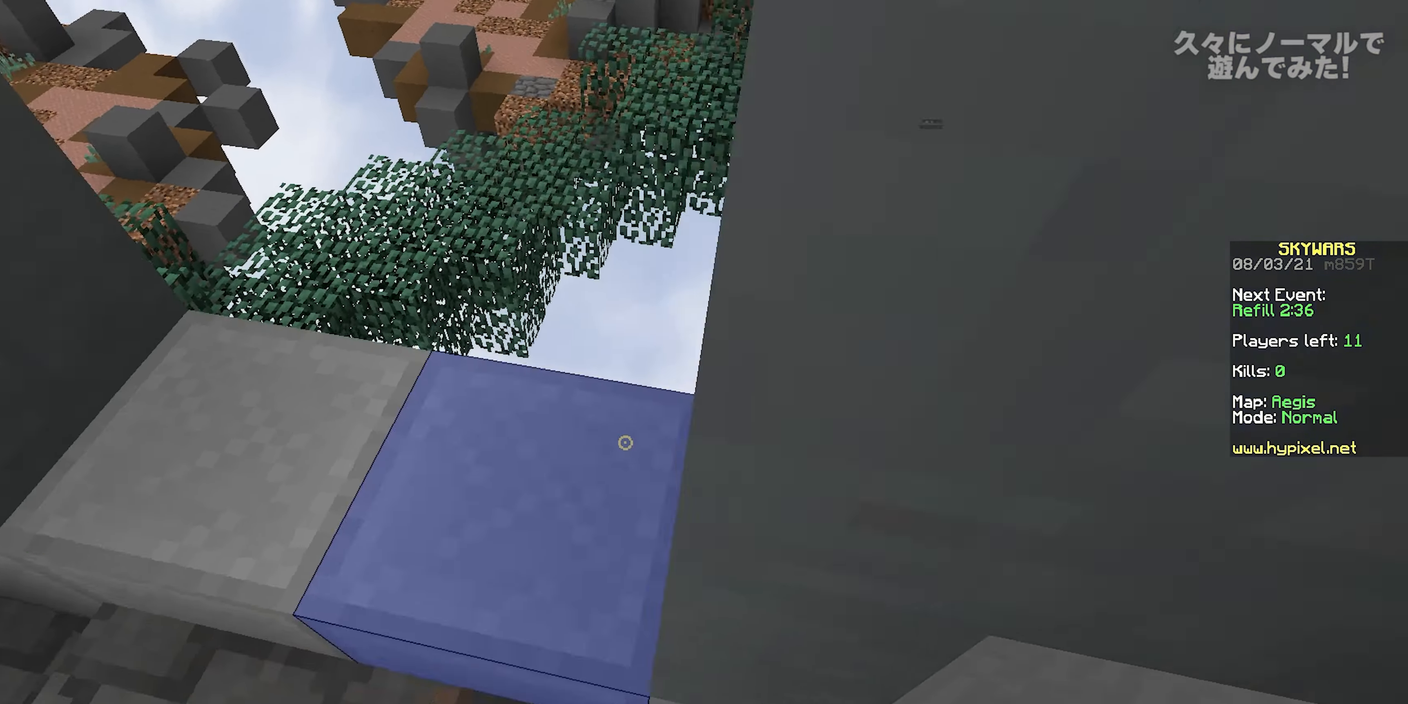
{"keys": ["a", "w"], "mouse": [], "events": [[167, "a", "up"], [217, "a", "down"]]}
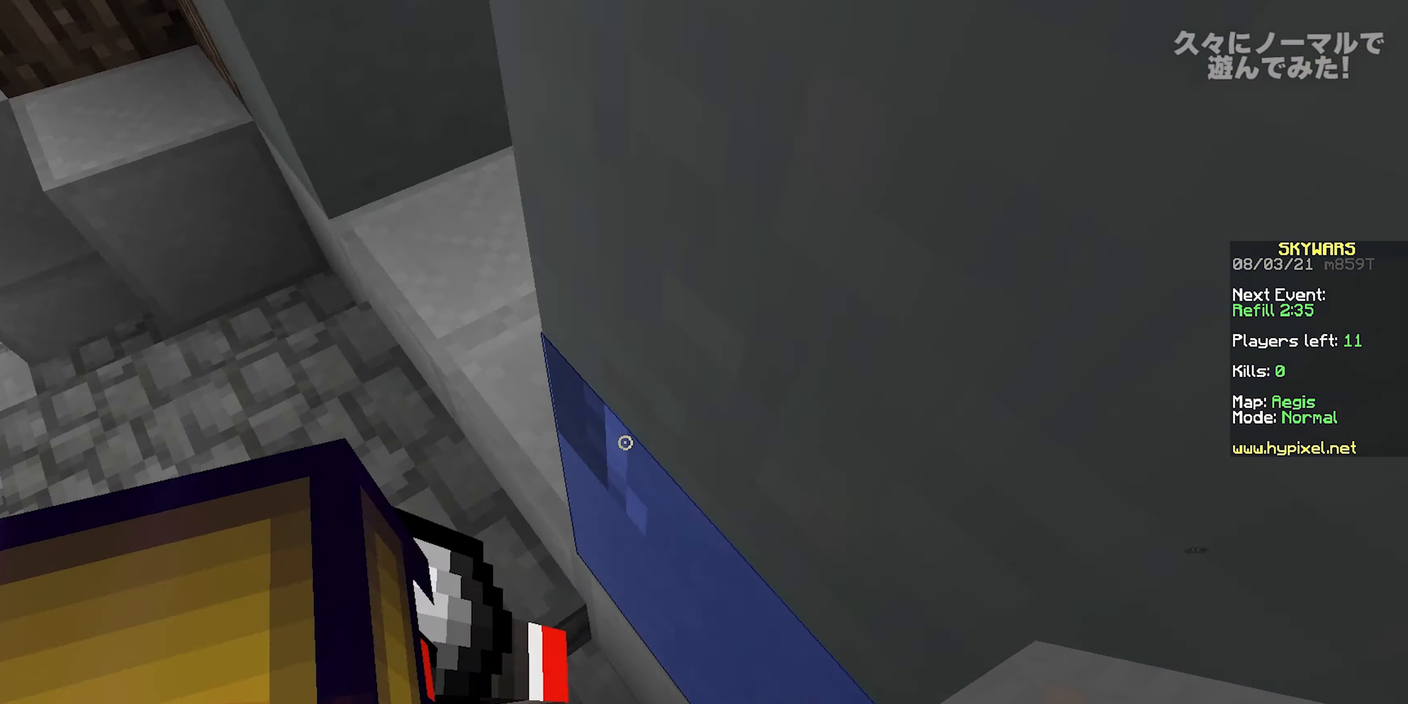
{"keys": ["a", "s"], "mouse": [], "events": [[133, "a", "up"], [167, "w", "up"], [183, "s", "down"], [333, "a", "down"]]}
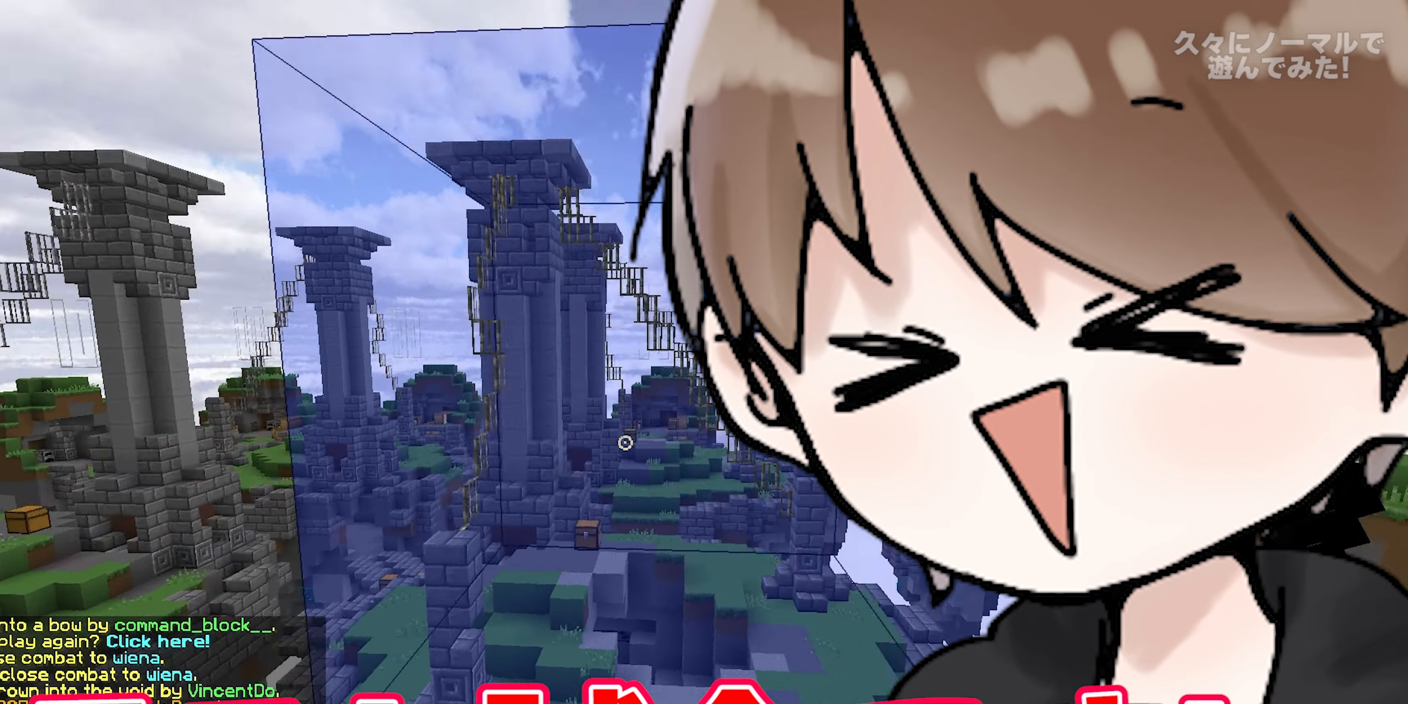
{"keys": [], "mouse": [], "events": [[200, "a", "up"], [200, "mouse_left", "down"], [217, "mouse_right", "down"], [383, "mouse_left", "up"], [383, "mouse_right", "up"], [500, "s", "up"]]}